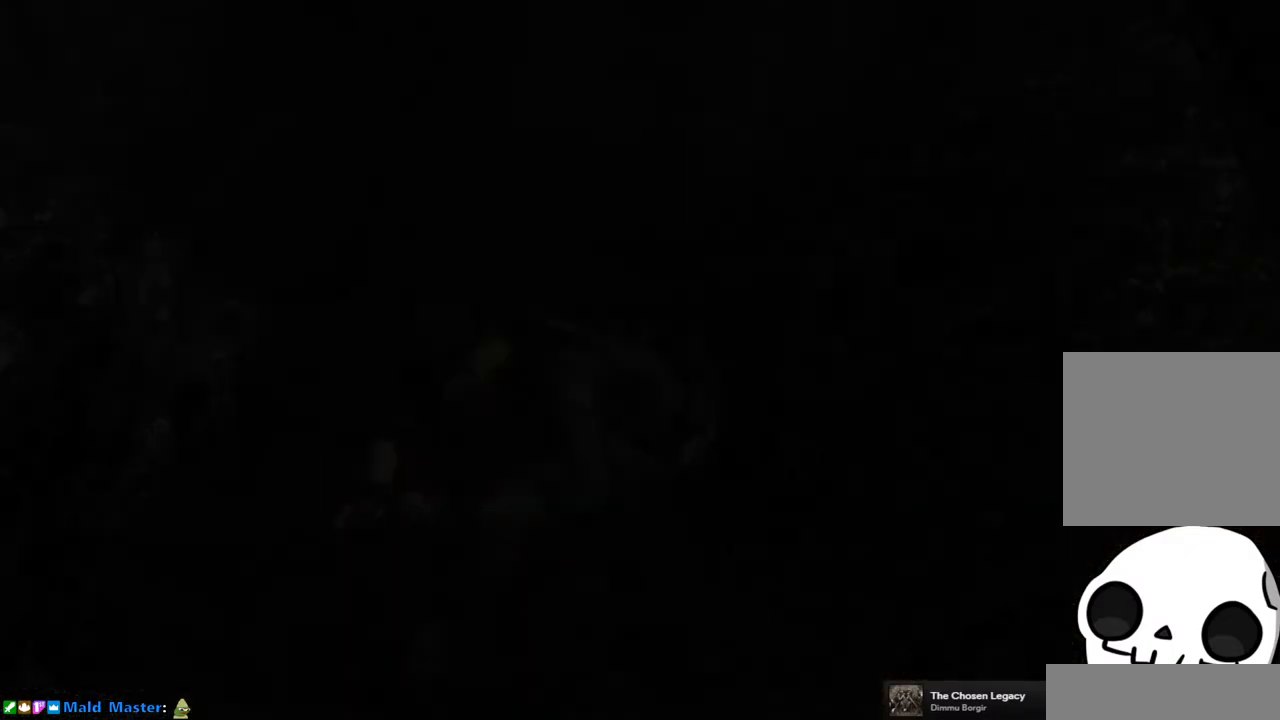
Gameplay with a controller (PlayStation layout); each line is a JSON object with the inputs held at the frame after it. "events" lists button and stick changes between this image and that frame as [ms after this image, input, new state], when the widget could be followed in between. Not read: L3 R1 R3.
{"buttons": [], "left_stick": "center", "right_stick": "center", "events": []}
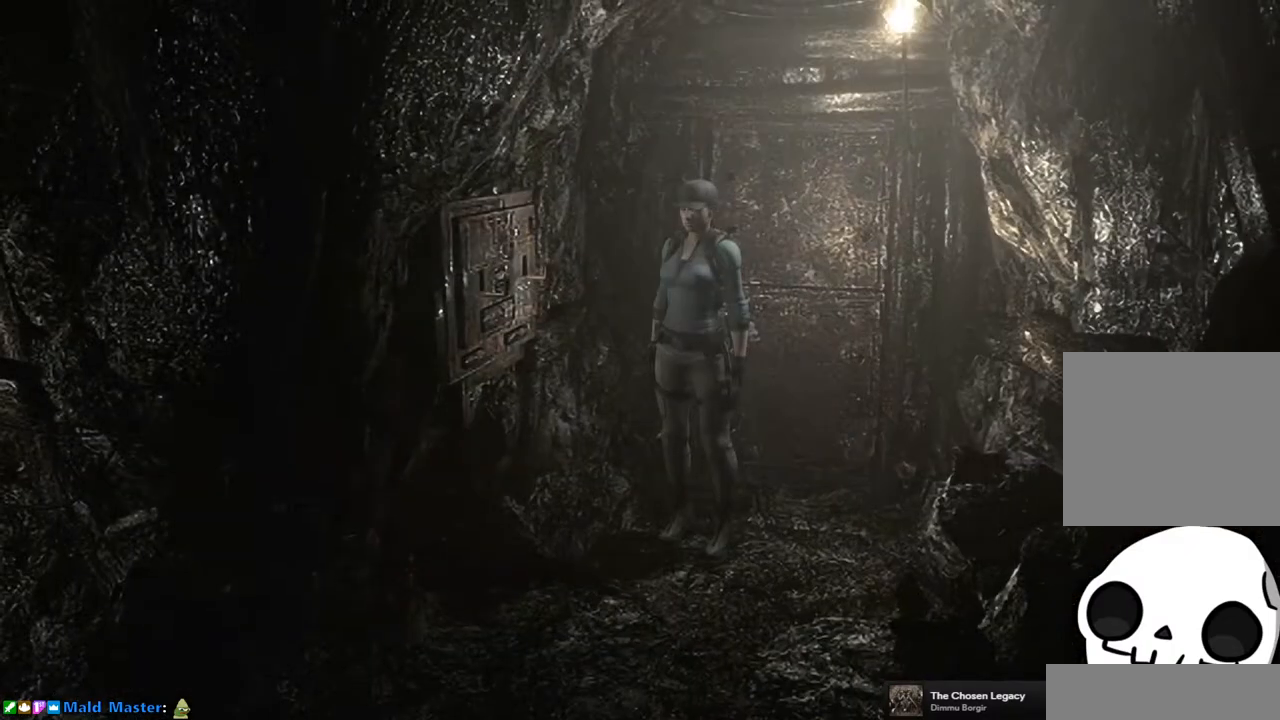
{"buttons": ["SQUARE", "DPAD_UP", "DPAD_LEFT"], "left_stick": "center", "right_stick": "center", "events": [[200, "DPAD_UP", "down"], [233, "SQUARE", "down"], [417, "DPAD_LEFT", "down"]]}
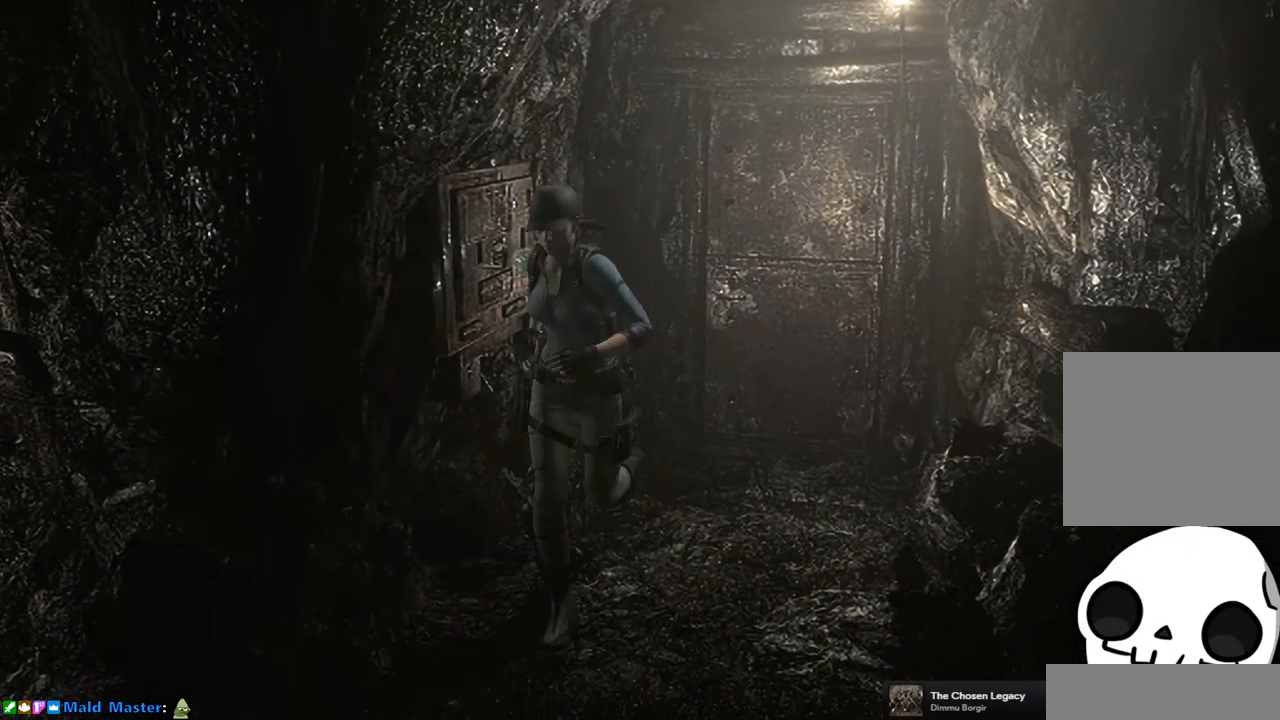
{"buttons": ["SQUARE", "DPAD_UP", "DPAD_LEFT"], "left_stick": "center", "right_stick": "center", "events": [[33, "DPAD_LEFT", "up"], [433, "DPAD_LEFT", "down"]]}
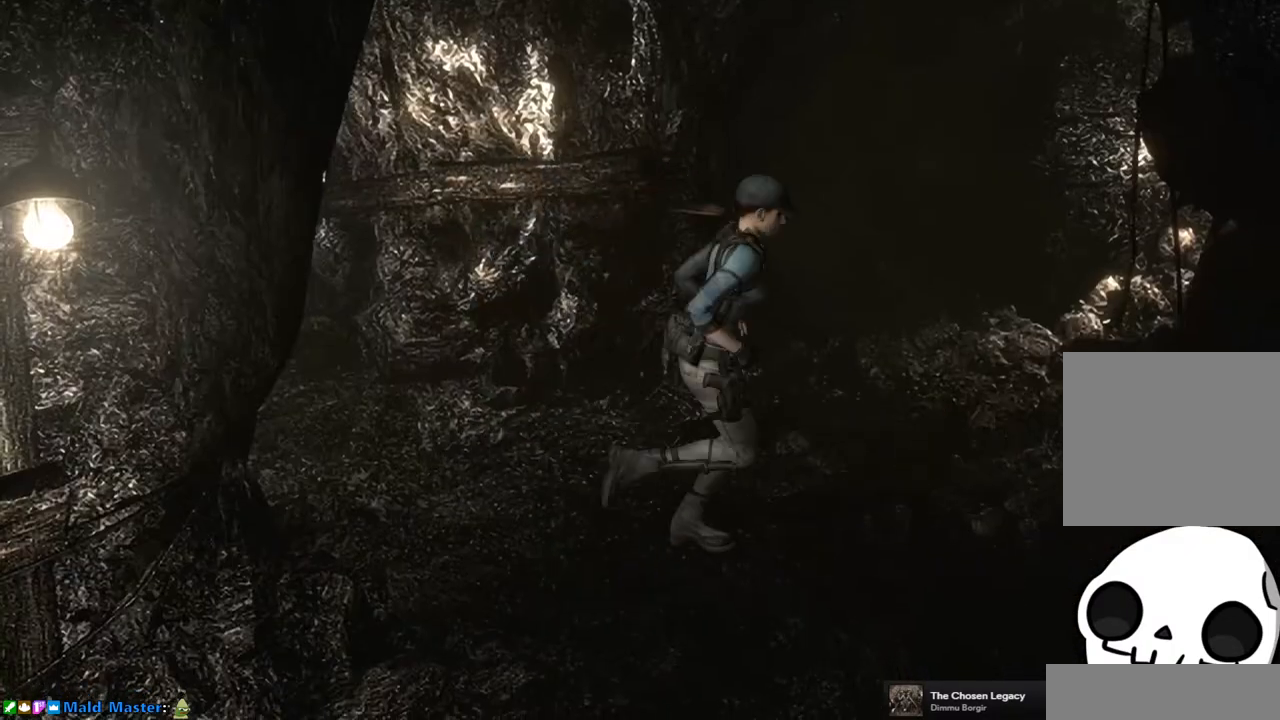
{"buttons": ["SQUARE", "DPAD_UP"], "left_stick": "center", "right_stick": "center", "events": [[400, "DPAD_LEFT", "up"]]}
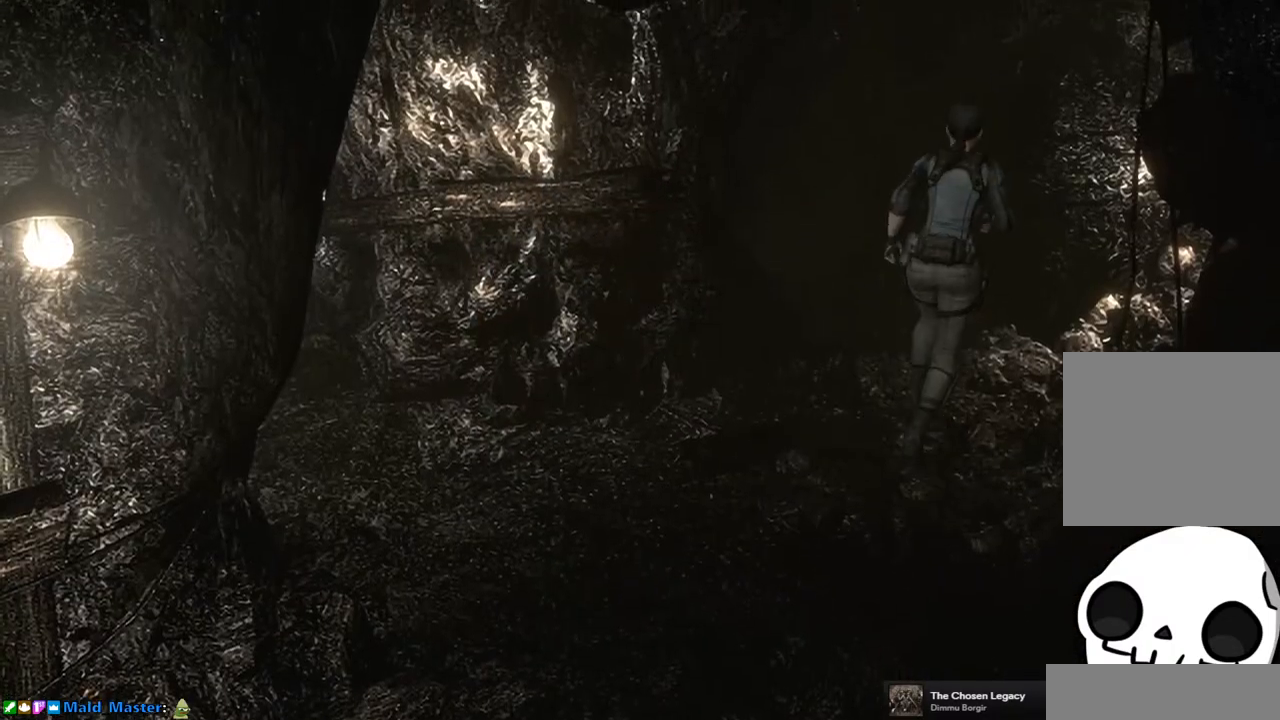
{"buttons": ["SQUARE", "DPAD_UP"], "left_stick": "center", "right_stick": "center", "events": [[333, "DPAD_RIGHT", "down"], [500, "DPAD_RIGHT", "up"]]}
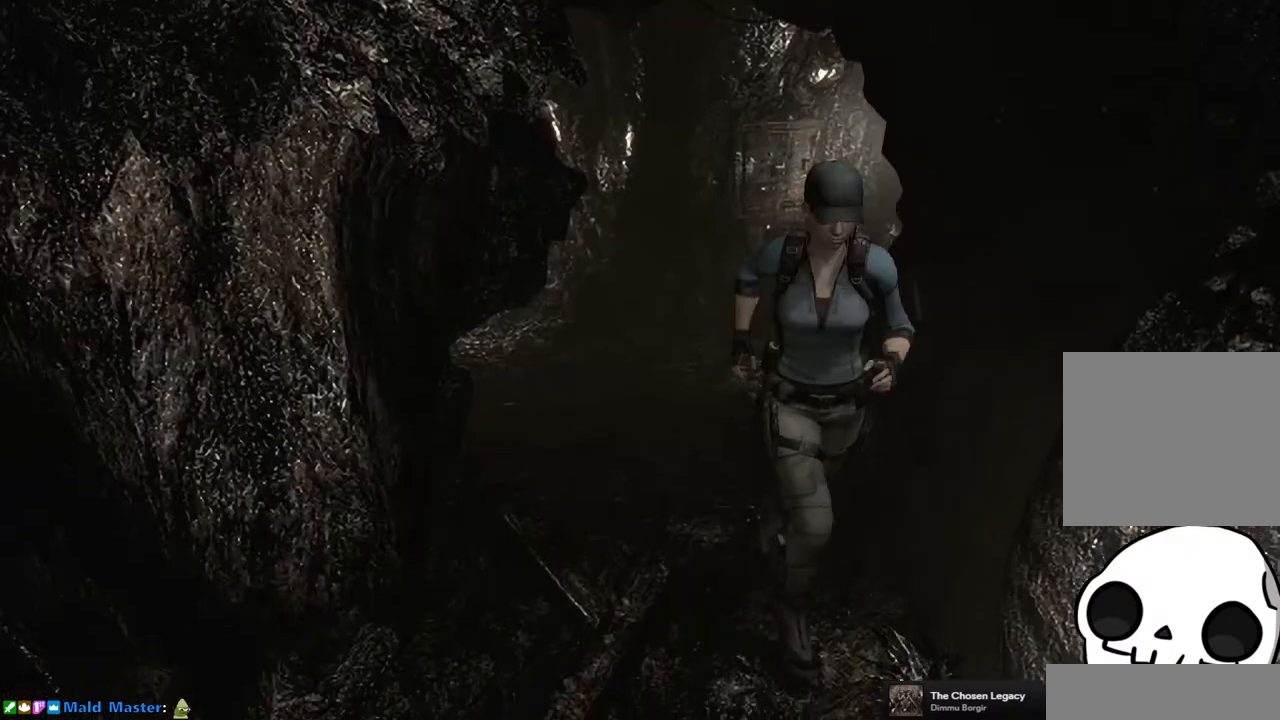
{"buttons": ["SQUARE", "DPAD_UP", "DPAD_RIGHT"], "left_stick": "center", "right_stick": "center", "events": [[400, "DPAD_RIGHT", "down"]]}
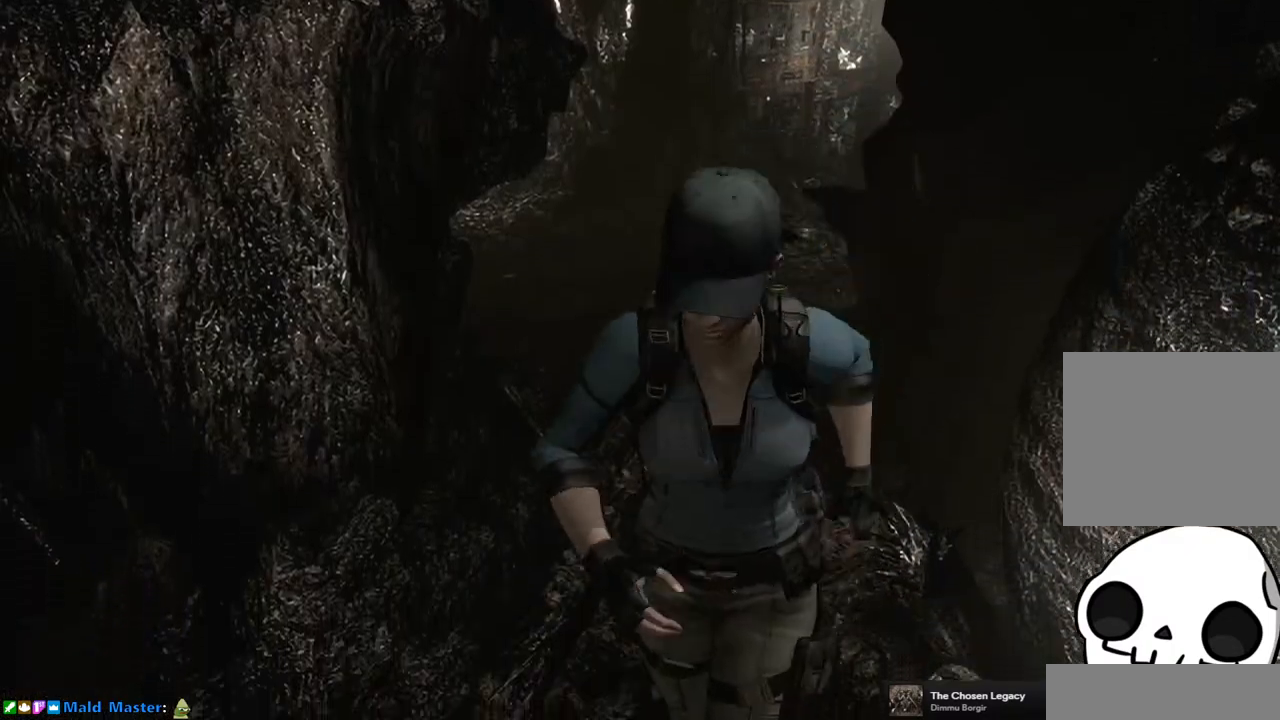
{"buttons": ["SQUARE", "DPAD_UP", "DPAD_RIGHT"], "left_stick": "center", "right_stick": "center", "events": [[17, "DPAD_RIGHT", "up"], [400, "DPAD_RIGHT", "down"]]}
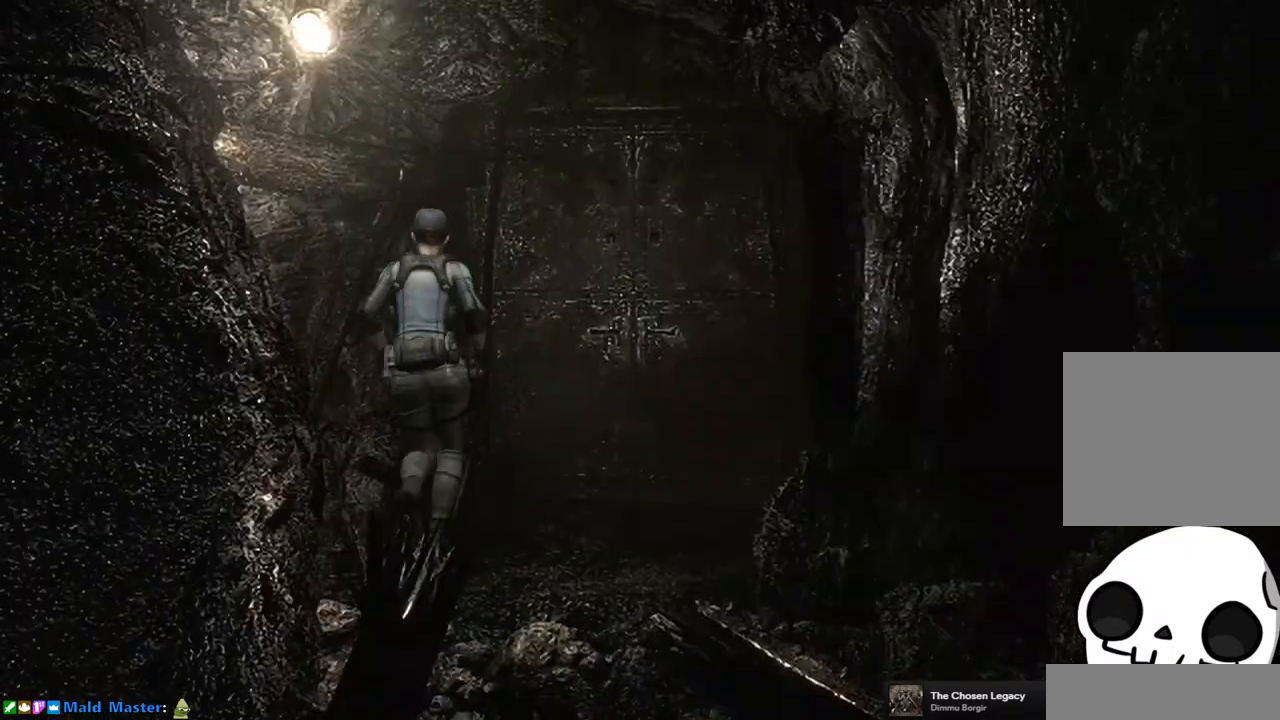
{"buttons": ["CROSS", "DPAD_UP"], "left_stick": "center", "right_stick": "center", "events": [[200, "DPAD_RIGHT", "up"], [217, "CROSS", "down"], [500, "SQUARE", "up"]]}
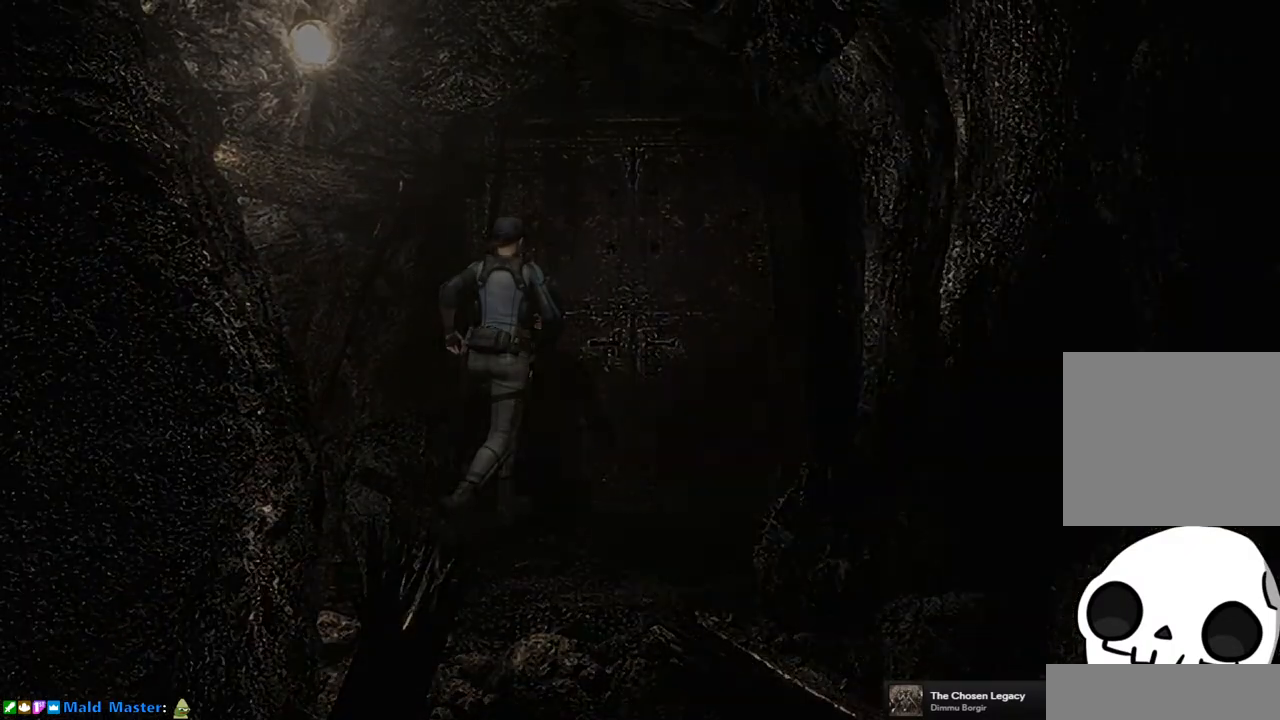
{"buttons": [], "left_stick": "center", "right_stick": "center", "events": [[17, "DPAD_UP", "up"], [50, "CROSS", "up"]]}
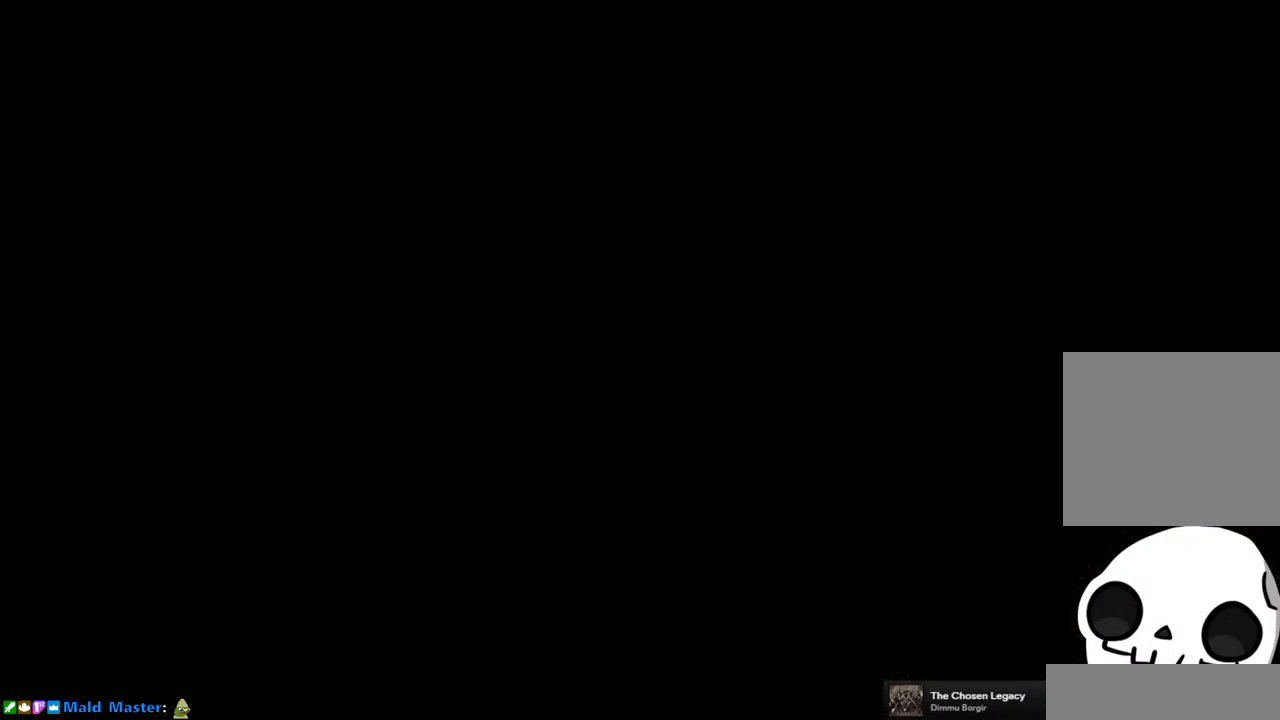
{"buttons": [], "left_stick": "center", "right_stick": "center", "events": []}
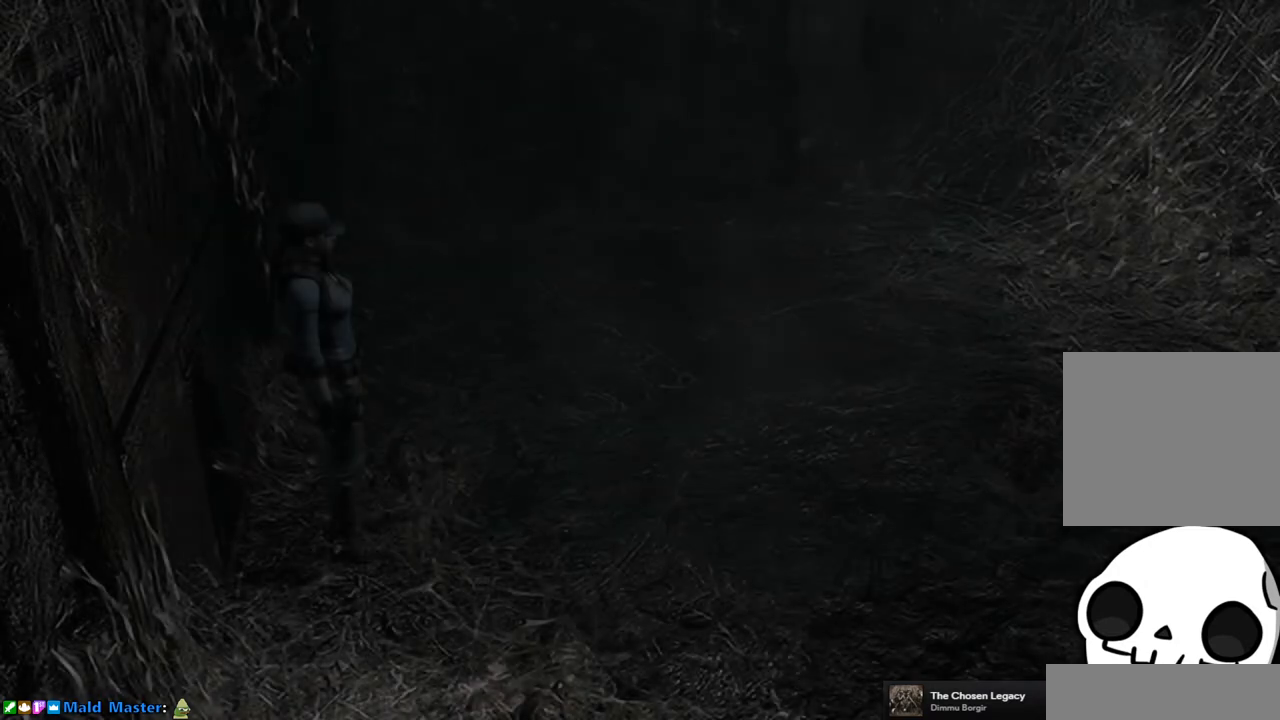
{"buttons": [], "left_stick": "center", "right_stick": "center", "events": []}
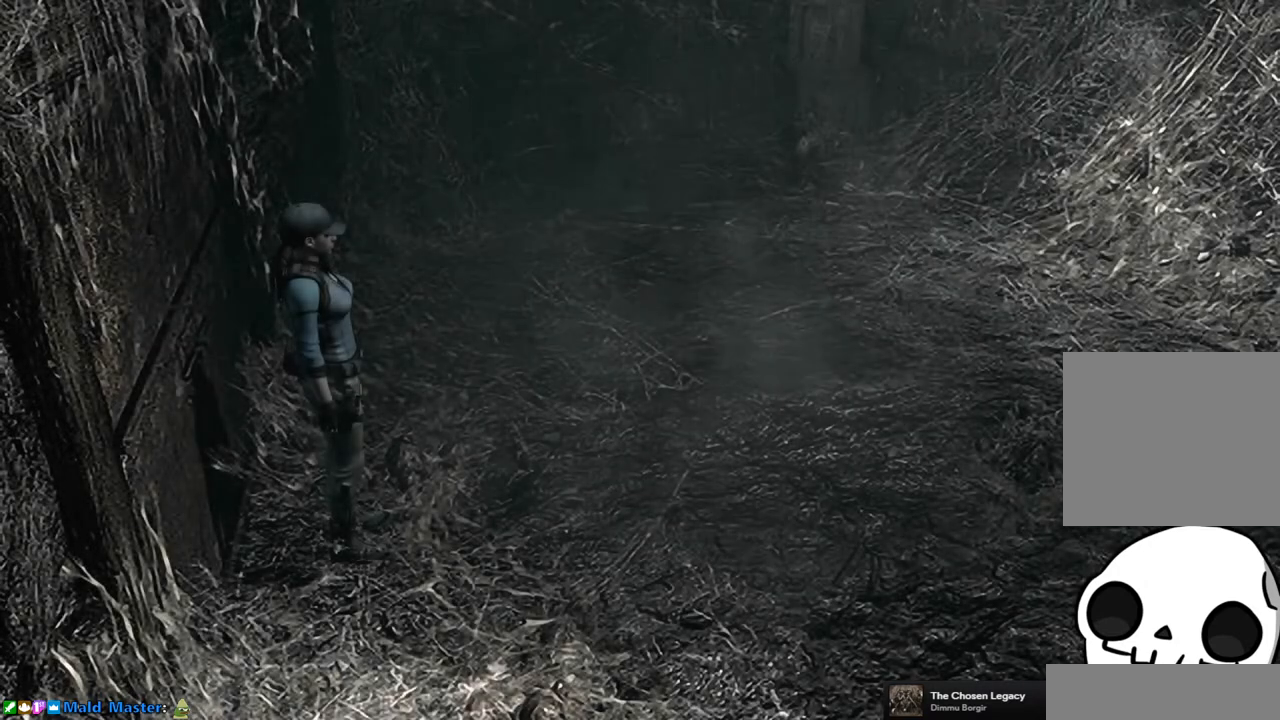
{"buttons": [], "left_stick": "center", "right_stick": "center", "events": []}
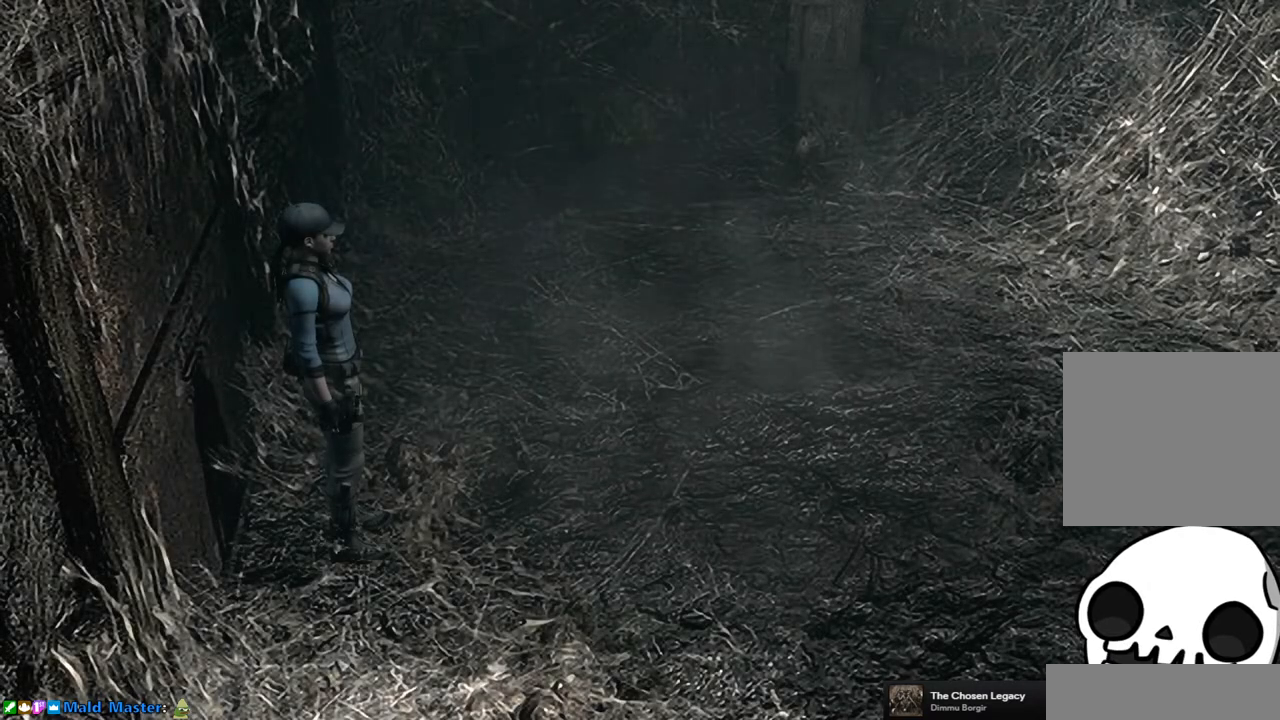
{"buttons": [], "left_stick": "center", "right_stick": "center", "events": [[50, "DPAD_UP", "down"], [300, "DPAD_UP", "up"]]}